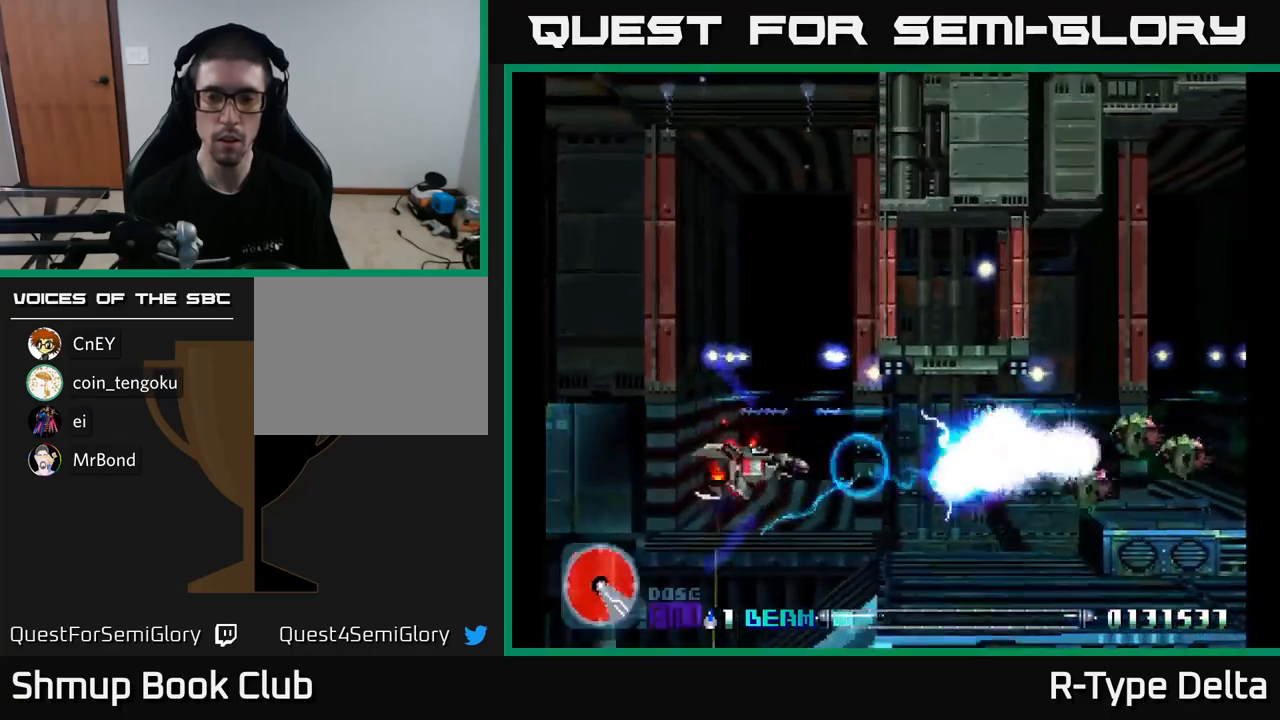
Gameplay with a controller (Xbox layout); each line is a JSON object with the inputs held at the frame after it. "events" lists button and stick changes between this image and that frame as [ms after this image, input, new state], when the widget could be followed in between. Not read: left_stick.
{"buttons": ["DPAD_DOWN"], "right_stick": "center", "events": [[34, "DPAD_LEFT", "up"], [434, "X", "up"], [450, "DPAD_DOWN", "down"]]}
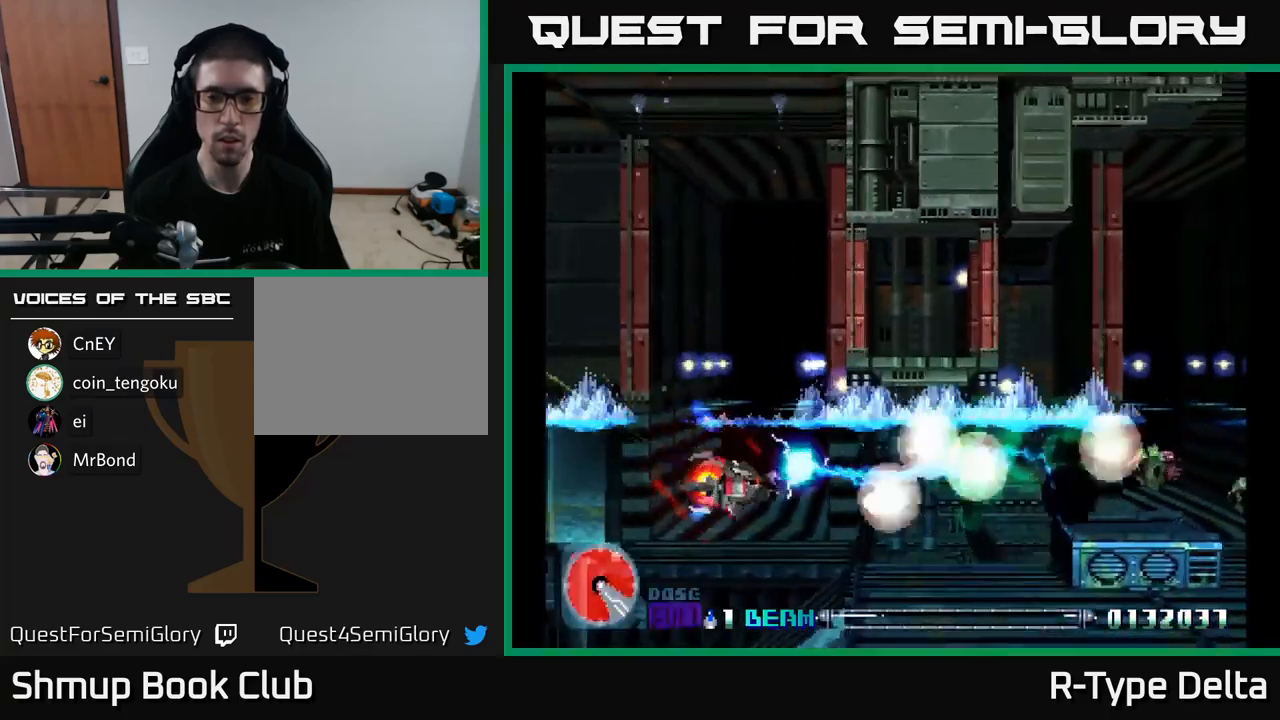
{"buttons": ["X", "DPAD_RIGHT"], "right_stick": "center", "events": [[17, "DPAD_DOWN", "up"], [34, "X", "down"], [67, "DPAD_LEFT", "down"], [184, "DPAD_LEFT", "up"], [350, "DPAD_RIGHT", "down"]]}
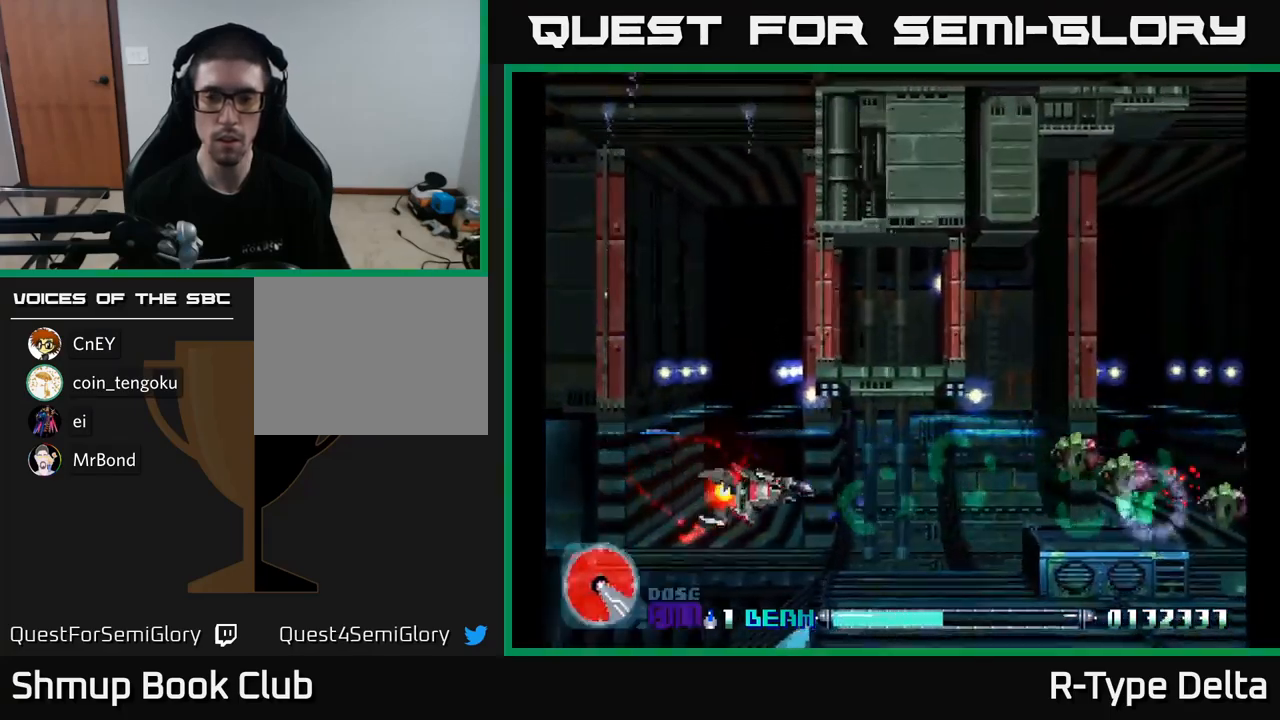
{"buttons": ["X"], "right_stick": "center", "events": [[34, "DPAD_RIGHT", "up"], [117, "X", "up"], [184, "X", "down"]]}
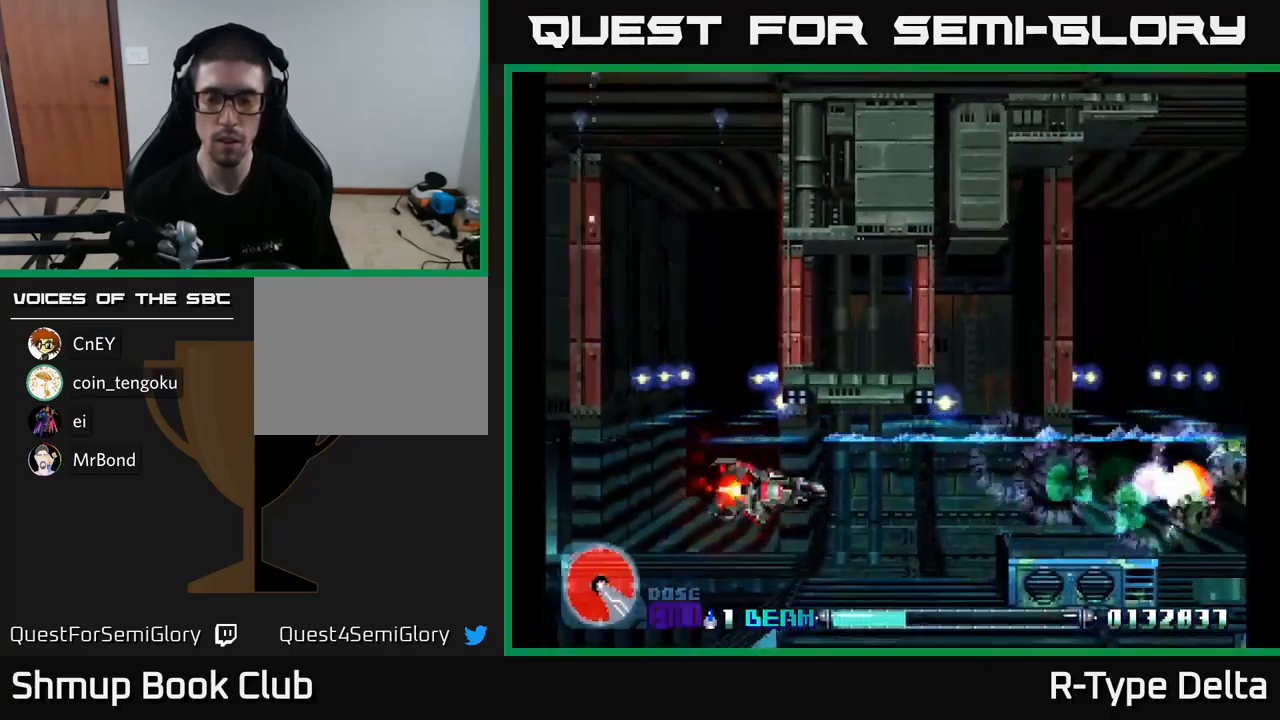
{"buttons": ["X"], "right_stick": "center", "events": [[334, "X", "up"], [400, "X", "down"]]}
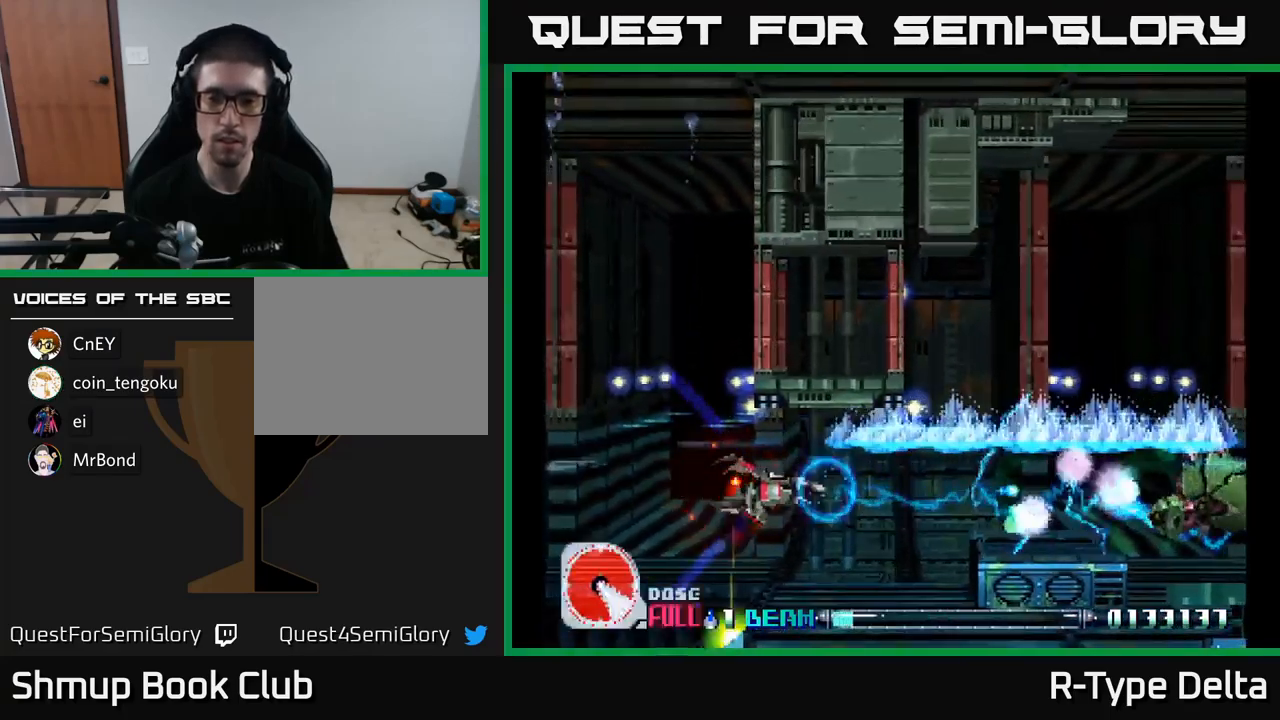
{"buttons": ["X", "DPAD_RIGHT"], "right_stick": "center", "events": [[467, "DPAD_RIGHT", "down"]]}
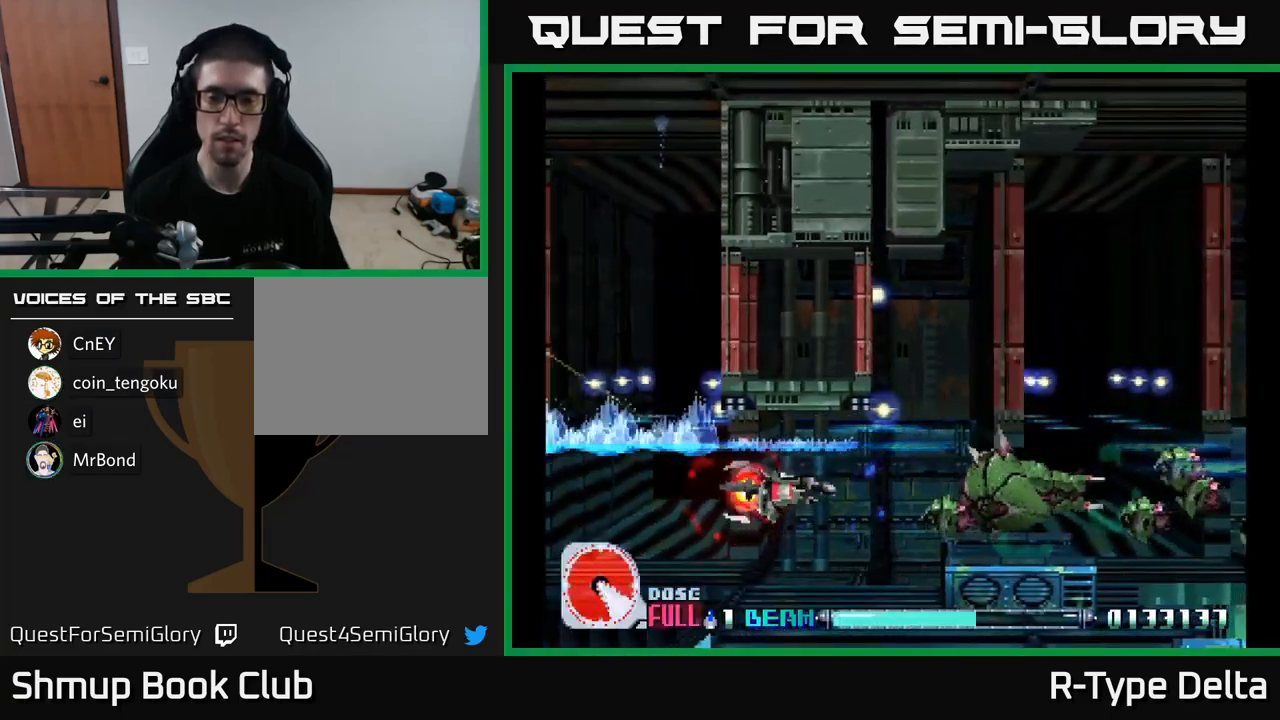
{"buttons": ["X"], "right_stick": "center", "events": [[67, "DPAD_RIGHT", "up"], [67, "X", "up"], [100, "DPAD_LEFT", "down"], [167, "X", "down"], [250, "DPAD_LEFT", "up"]]}
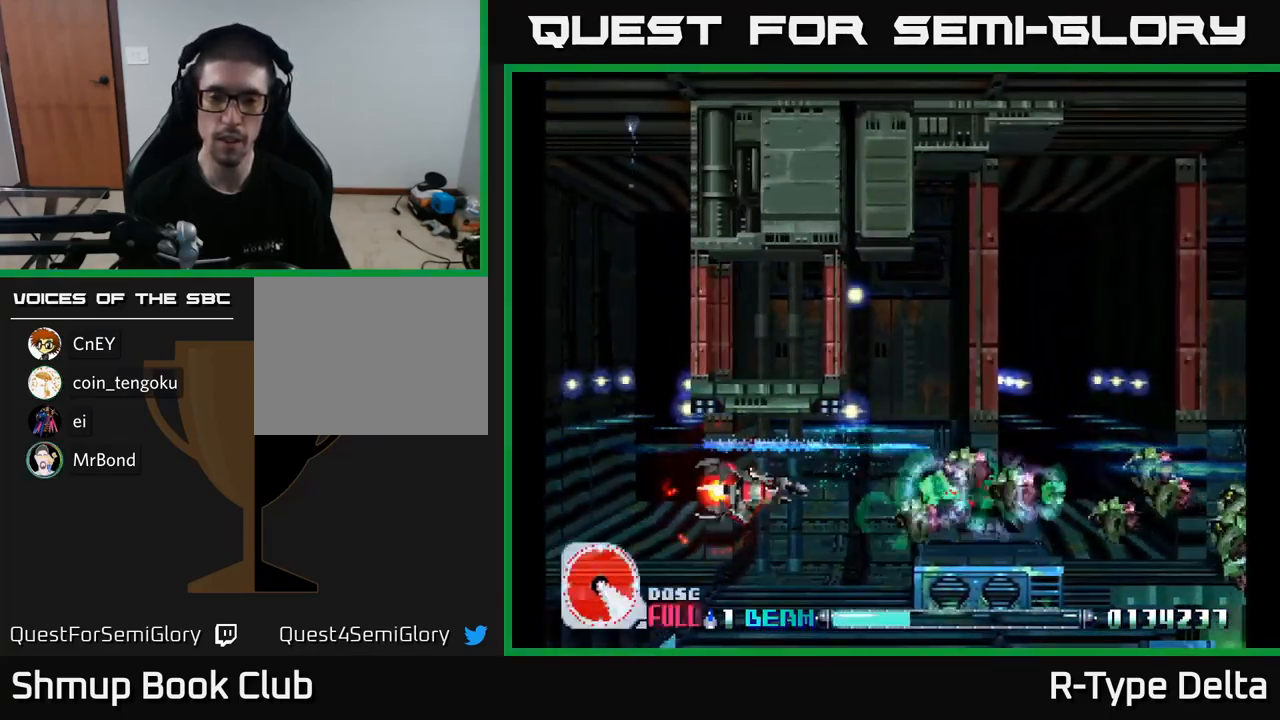
{"buttons": ["X", "DPAD_UP", "DPAD_LEFT"], "right_stick": "center", "events": [[17, "DPAD_LEFT", "down"], [284, "DPAD_LEFT", "up"], [317, "X", "up"], [400, "X", "down"], [467, "DPAD_LEFT", "down"], [467, "DPAD_UP", "down"]]}
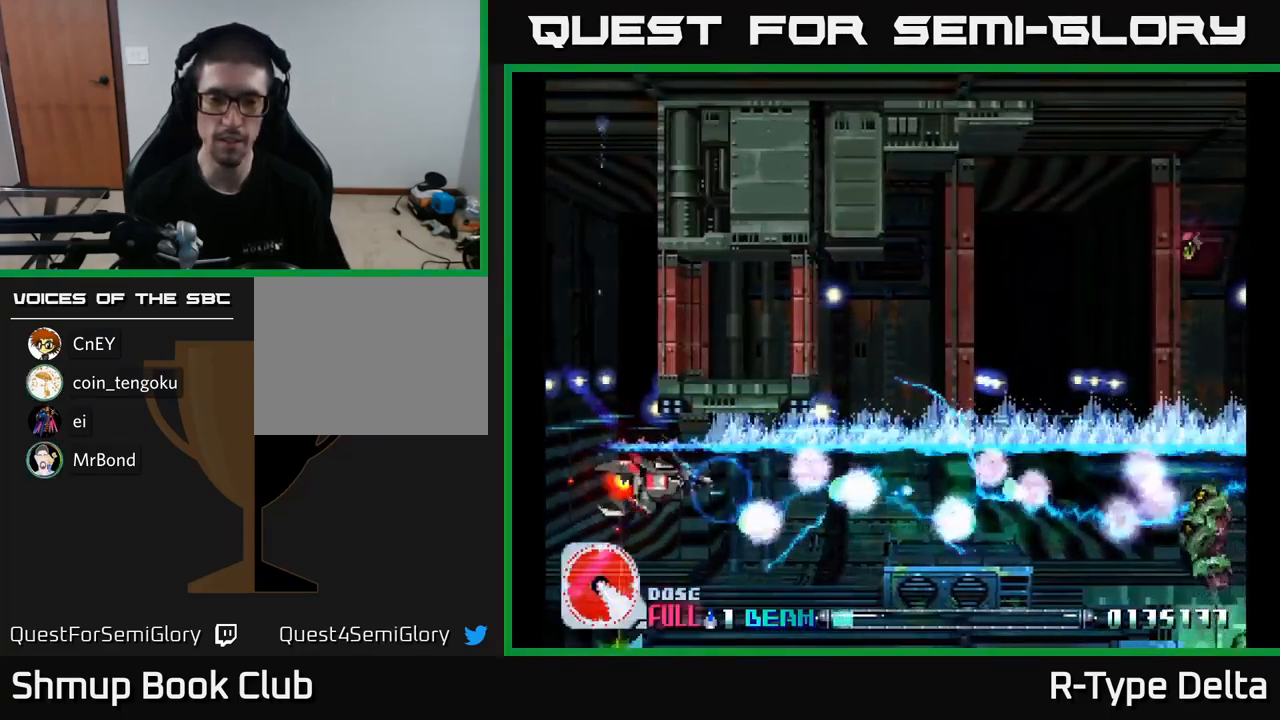
{"buttons": ["X", "DPAD_RIGHT"], "right_stick": "center", "events": [[50, "DPAD_UP", "up"], [100, "DPAD_LEFT", "up"], [217, "DPAD_RIGHT", "down"], [300, "DPAD_DOWN", "down"], [384, "DPAD_DOWN", "up"]]}
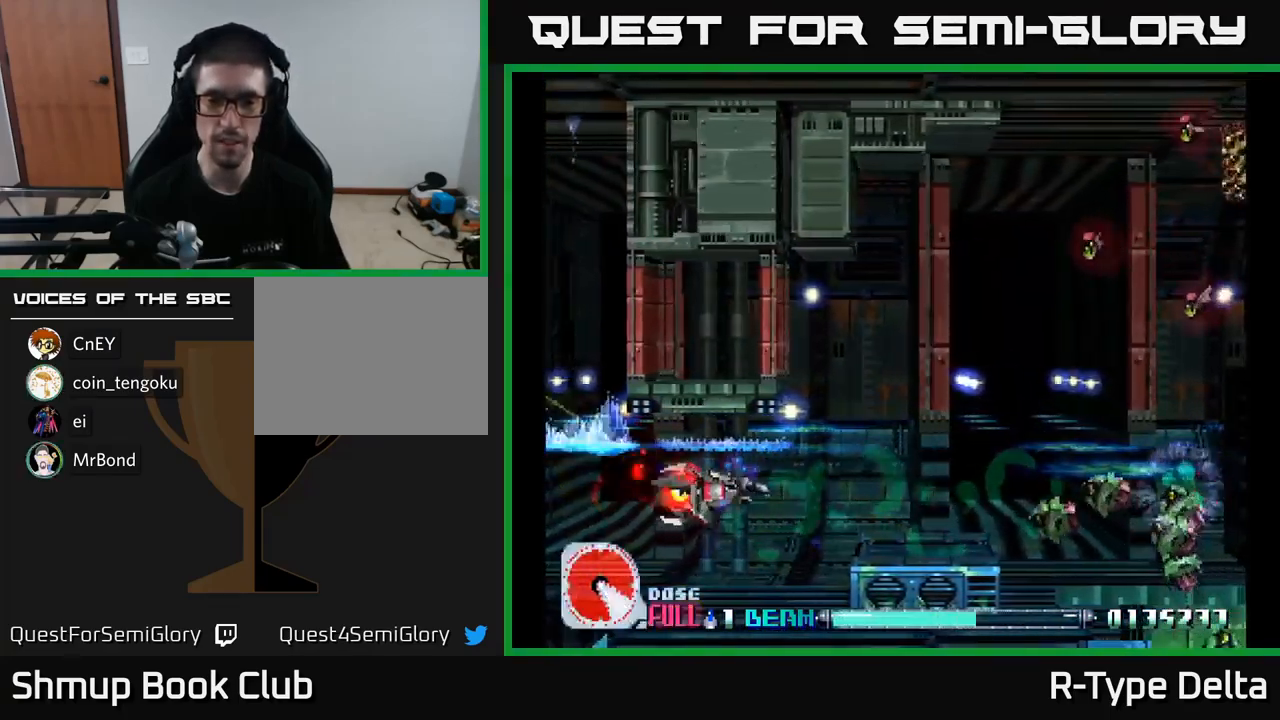
{"buttons": ["X"], "right_stick": "center", "events": [[100, "DPAD_DOWN", "down"], [100, "X", "up"], [167, "X", "down"], [184, "DPAD_DOWN", "up"], [217, "DPAD_RIGHT", "up"]]}
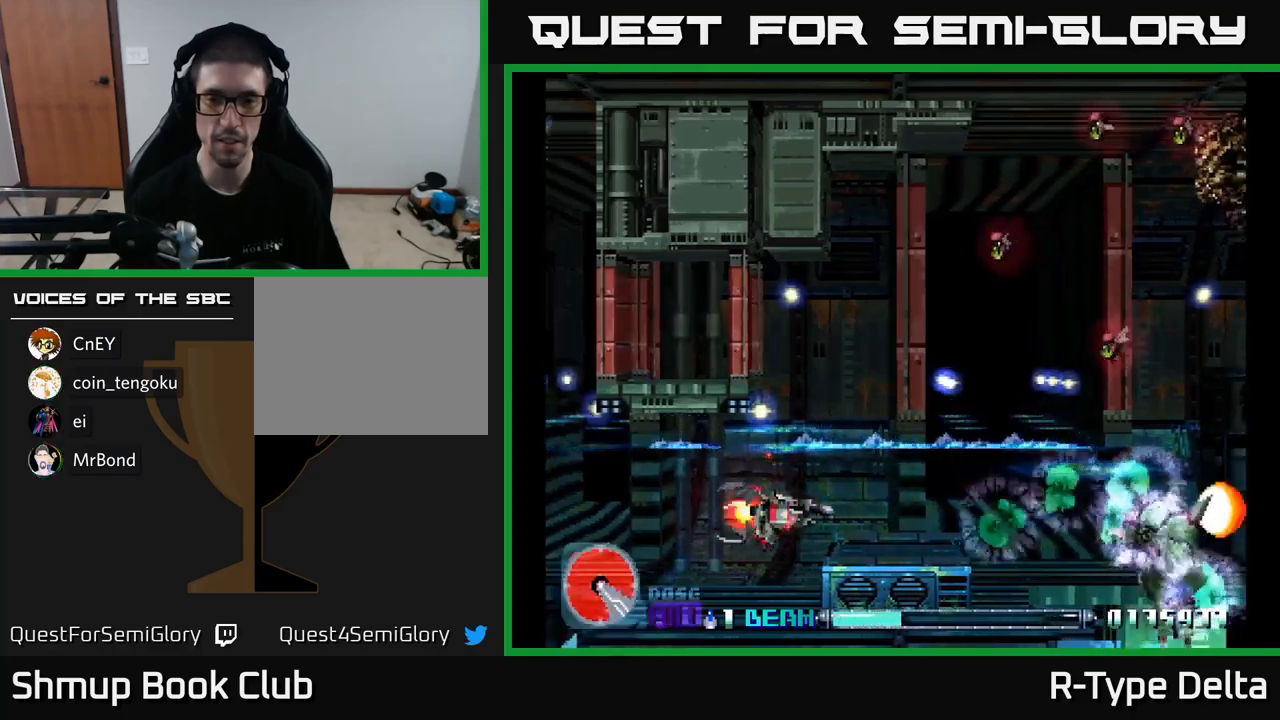
{"buttons": ["DPAD_DOWN", "DPAD_LEFT"], "right_stick": "center", "events": [[67, "DPAD_UP", "down"], [183, "DPAD_RIGHT", "down"], [233, "DPAD_UP", "up"], [367, "DPAD_RIGHT", "up"], [367, "DPAD_UP", "down"], [433, "DPAD_LEFT", "down"], [433, "DPAD_UP", "up"], [450, "X", "up"], [467, "DPAD_DOWN", "down"]]}
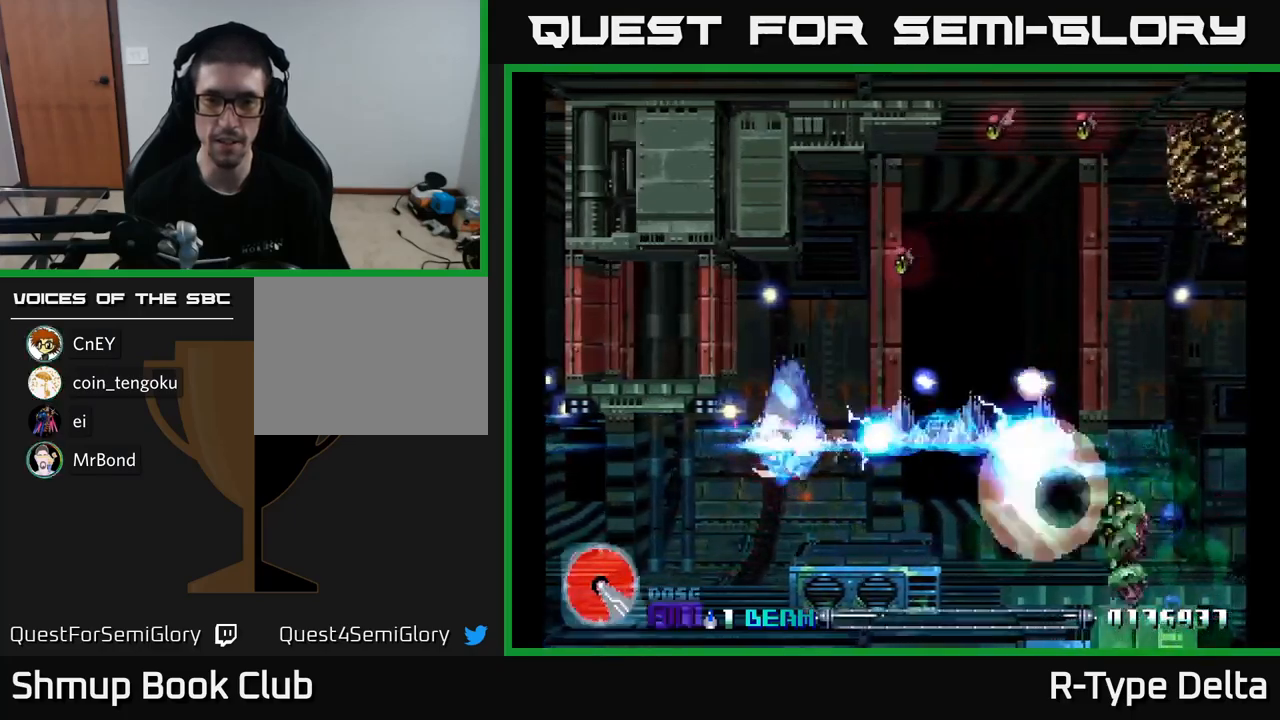
{"buttons": ["X"], "right_stick": "center", "events": [[33, "X", "down"], [50, "DPAD_LEFT", "up"], [117, "DPAD_DOWN", "up"], [117, "DPAD_LEFT", "down"], [250, "DPAD_LEFT", "up"], [317, "DPAD_RIGHT", "down"], [383, "DPAD_RIGHT", "up"]]}
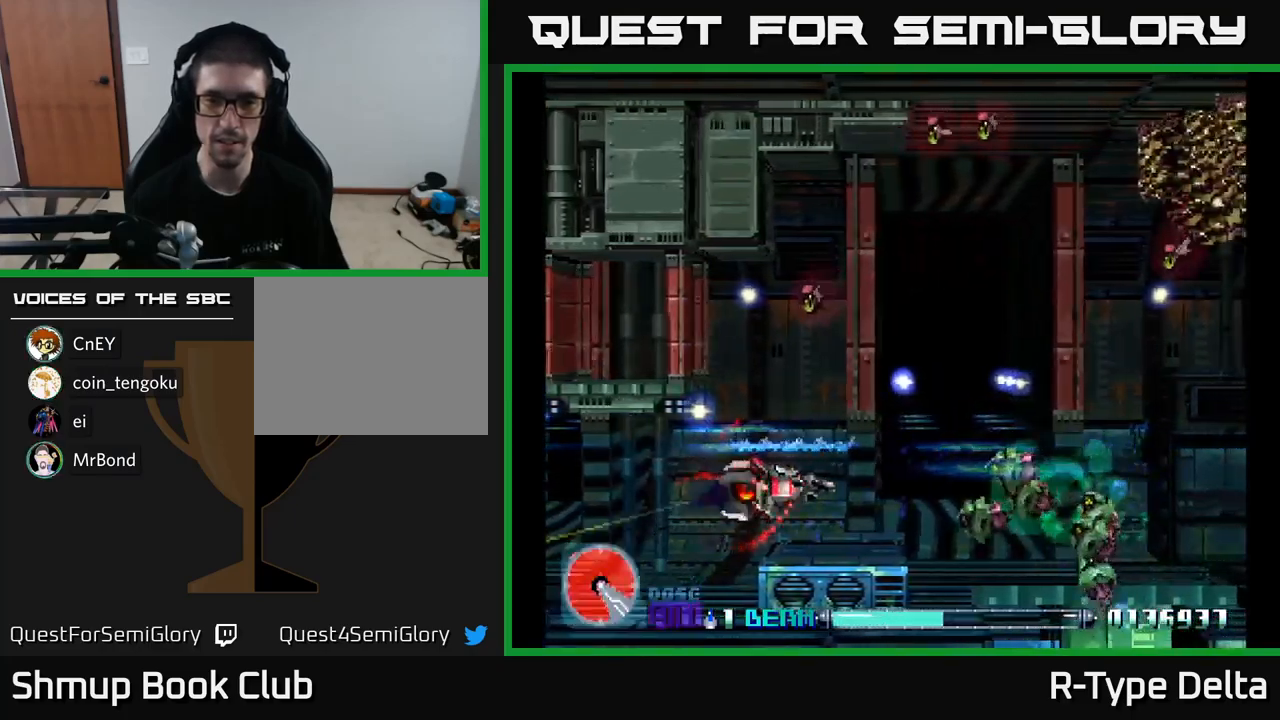
{"buttons": ["X"], "right_stick": "center", "events": [[167, "DPAD_RIGHT", "down"], [200, "X", "up"], [217, "DPAD_RIGHT", "up"], [250, "DPAD_LEFT", "down"], [283, "X", "down"], [383, "DPAD_LEFT", "up"], [433, "DPAD_RIGHT", "down"], [450, "DPAD_RIGHT", "up"]]}
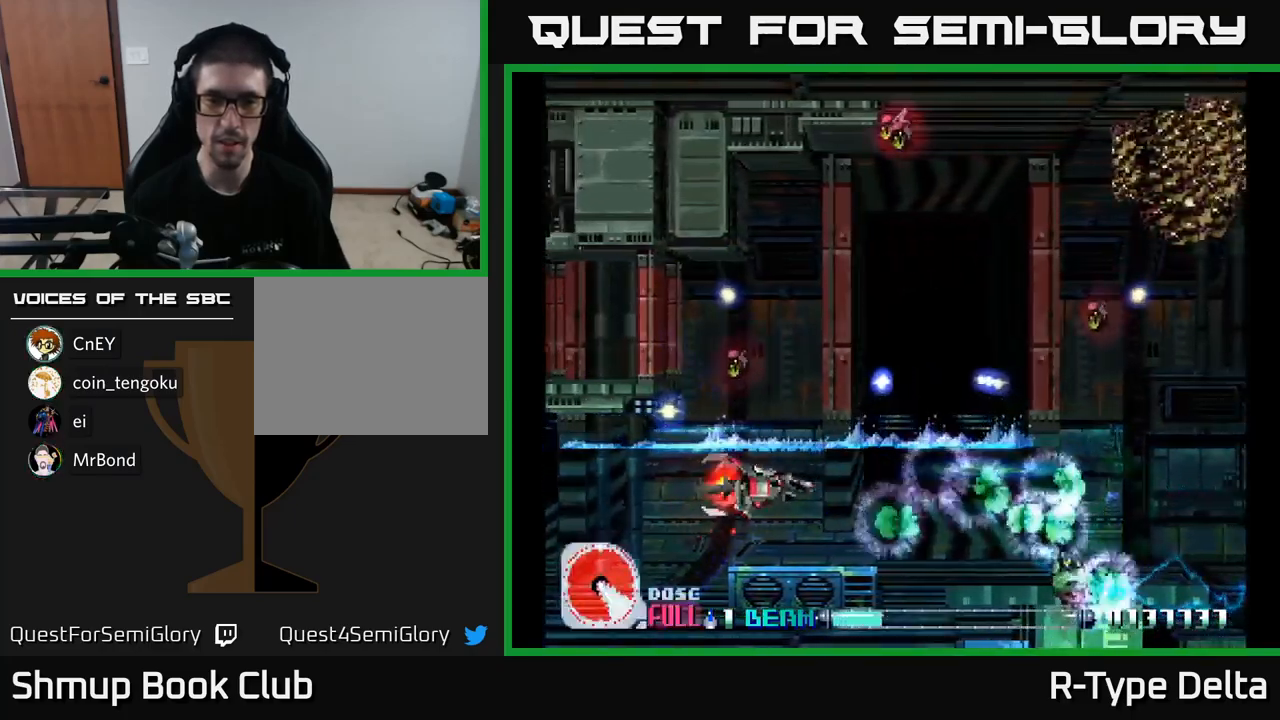
{"buttons": ["X"], "right_stick": "center", "events": [[100, "DPAD_RIGHT", "down"], [283, "DPAD_RIGHT", "up"], [300, "DPAD_UP", "down"], [367, "DPAD_UP", "up"], [417, "X", "up"], [483, "X", "down"]]}
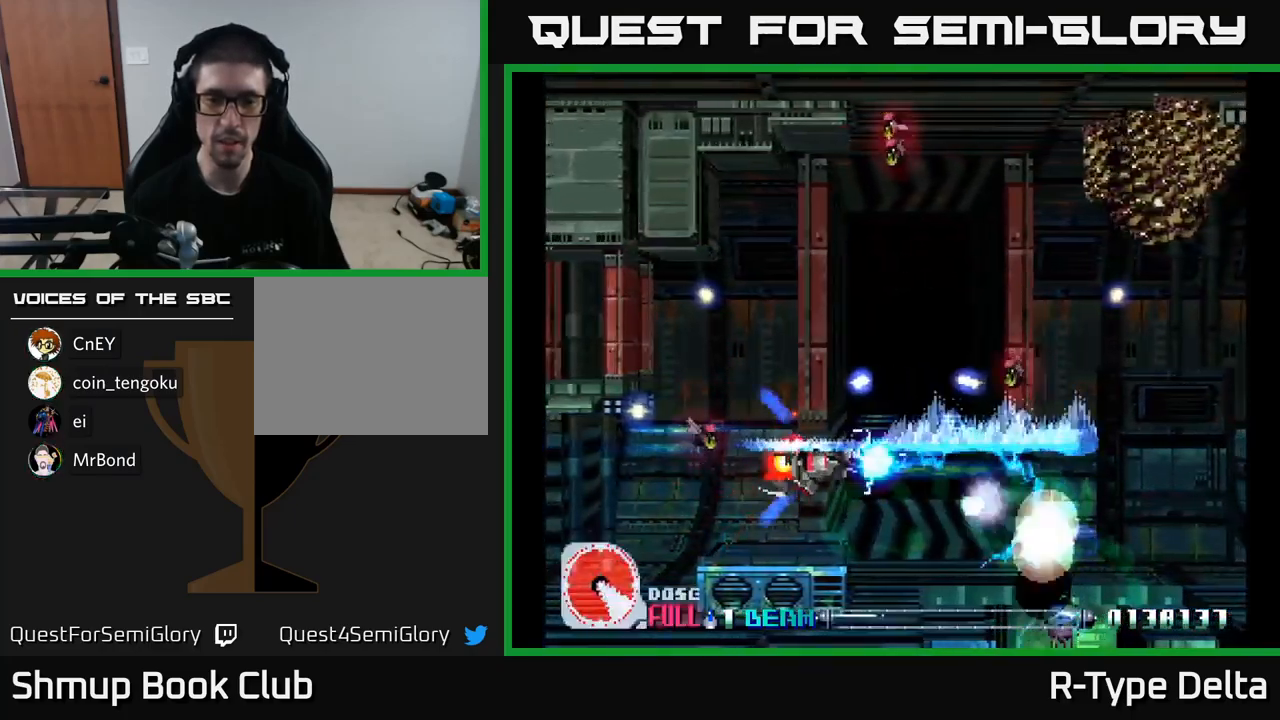
{"buttons": ["X", "DPAD_UP"], "right_stick": "center", "events": [[67, "DPAD_UP", "down"], [117, "DPAD_LEFT", "down"], [233, "DPAD_LEFT", "up"], [300, "DPAD_RIGHT", "down"], [333, "DPAD_UP", "up"], [450, "DPAD_UP", "down"], [467, "DPAD_RIGHT", "up"]]}
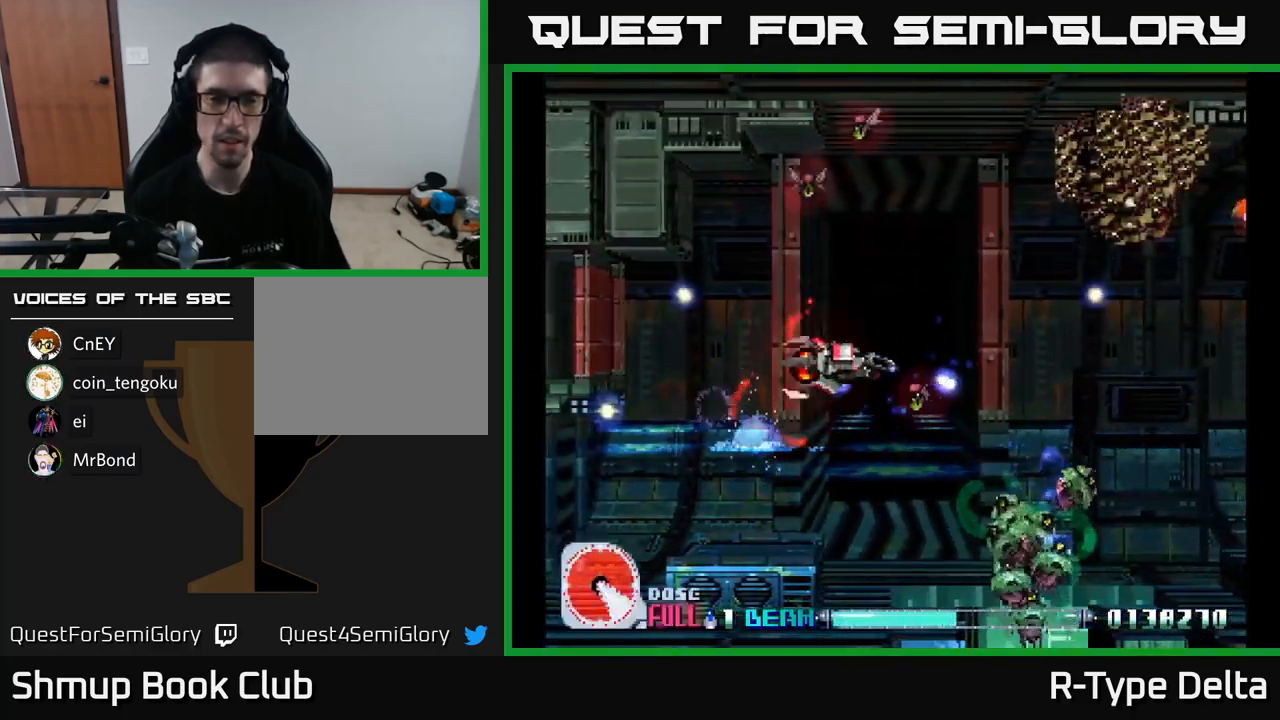
{"buttons": ["X", "DPAD_UP"], "right_stick": "center", "events": [[50, "DPAD_LEFT", "down"], [100, "DPAD_UP", "up"], [117, "X", "up"], [167, "X", "down"], [233, "A", "down"], [433, "A", "up"], [433, "DPAD_UP", "down"], [500, "DPAD_LEFT", "up"]]}
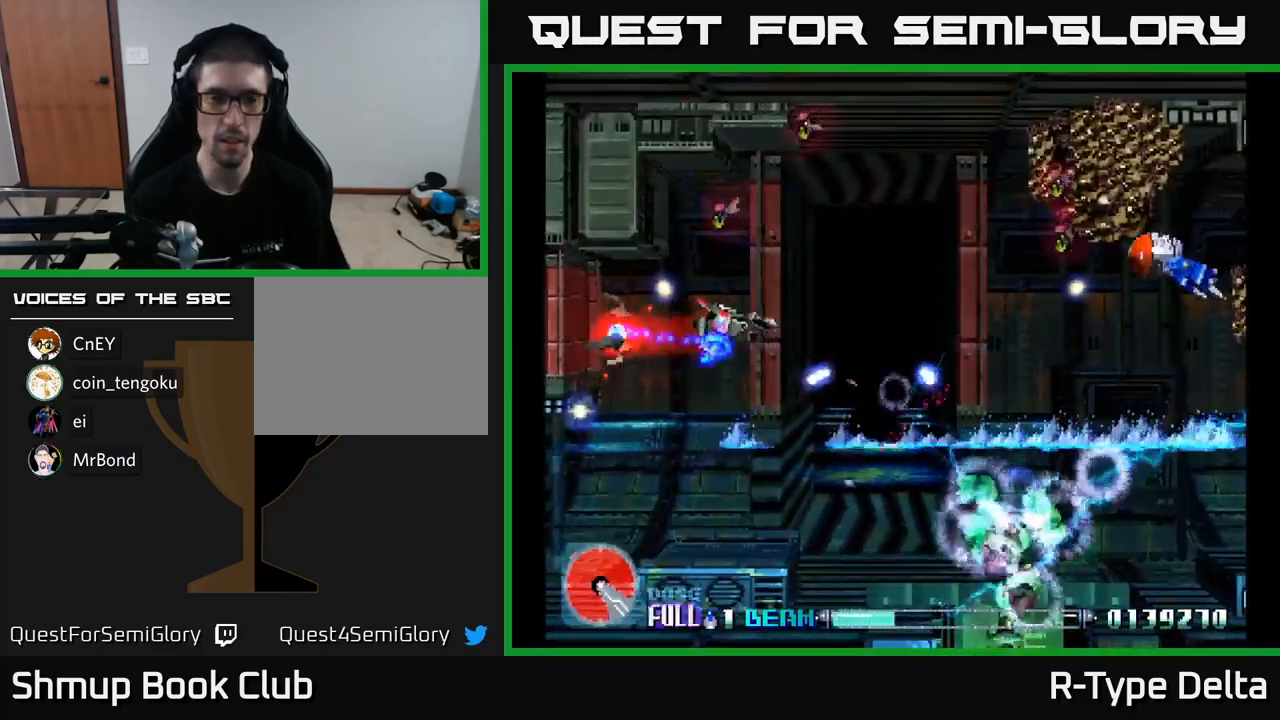
{"buttons": ["X", "DPAD_LEFT"], "right_stick": "center", "events": [[67, "DPAD_RIGHT", "down"], [67, "DPAD_UP", "up"], [117, "DPAD_DOWN", "down"], [133, "DPAD_RIGHT", "up"], [367, "DPAD_LEFT", "down"], [467, "DPAD_DOWN", "up"]]}
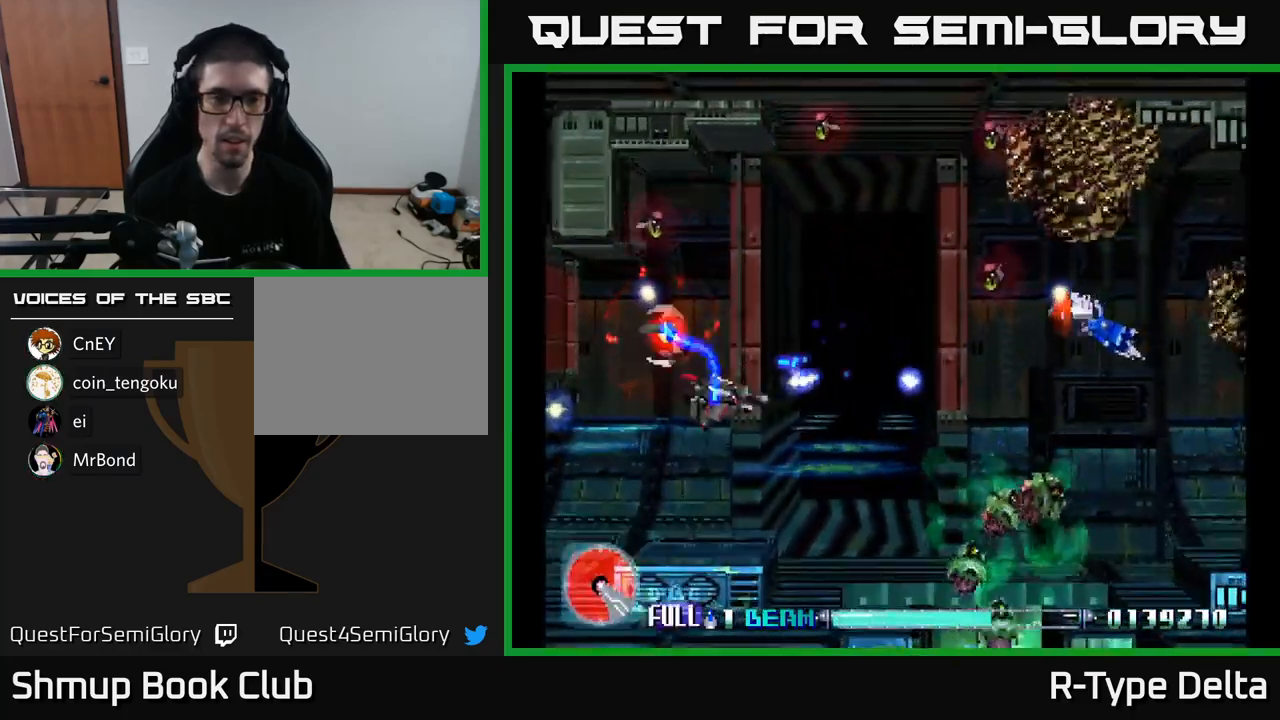
{"buttons": ["X", "DPAD_DOWN", "DPAD_RIGHT"], "right_stick": "center", "events": [[117, "DPAD_UP", "down"], [300, "DPAD_LEFT", "up"], [333, "DPAD_RIGHT", "down"], [433, "DPAD_UP", "up"], [500, "DPAD_DOWN", "down"]]}
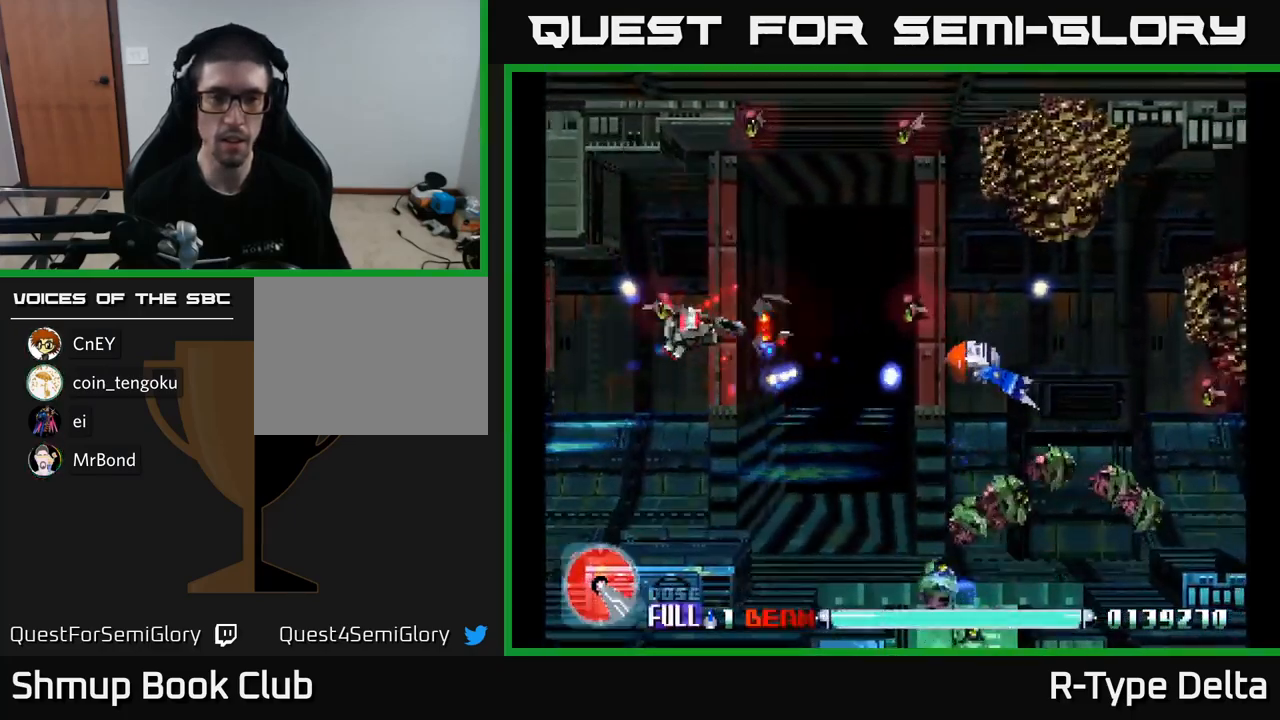
{"buttons": ["X", "DPAD_RIGHT"], "right_stick": "center"}
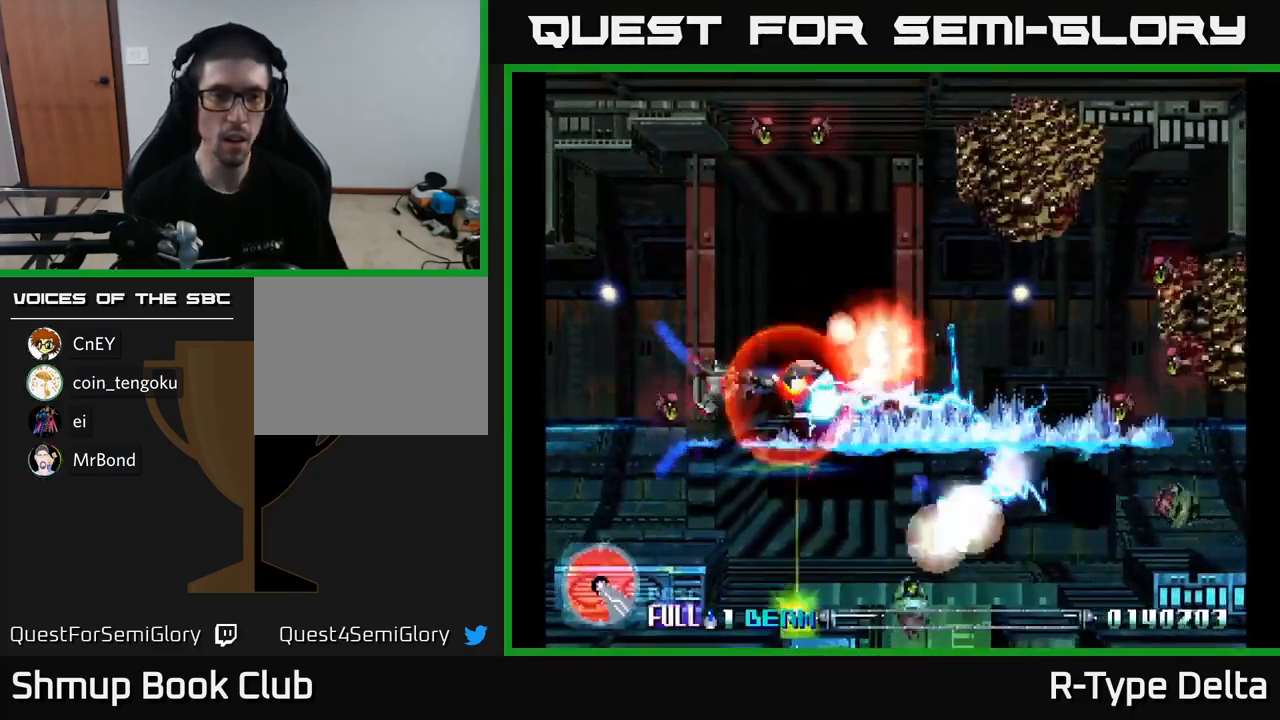
{"buttons": ["X", "DPAD_DOWN", "DPAD_RIGHT"], "right_stick": "center", "events": [[33, "DPAD_UP", "down"], [83, "DPAD_RIGHT", "up"], [117, "A", "down"], [117, "DPAD_LEFT", "down"], [283, "A", "up"], [399, "DPAD_LEFT", "up"], [416, "DPAD_UP", "up"], [449, "DPAD_DOWN", "down"], [449, "DPAD_RIGHT", "down"]]}
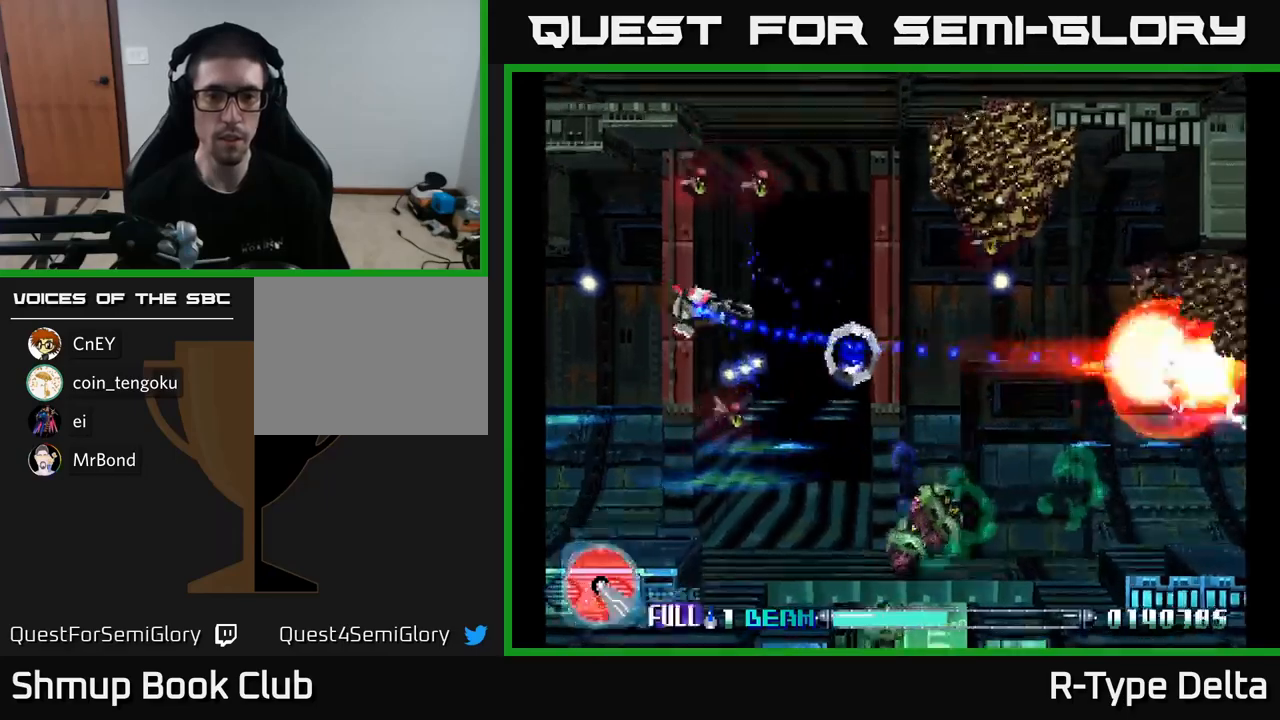
{"buttons": ["X", "DPAD_RIGHT"], "right_stick": "center", "events": [[100, "DPAD_DOWN", "up"]]}
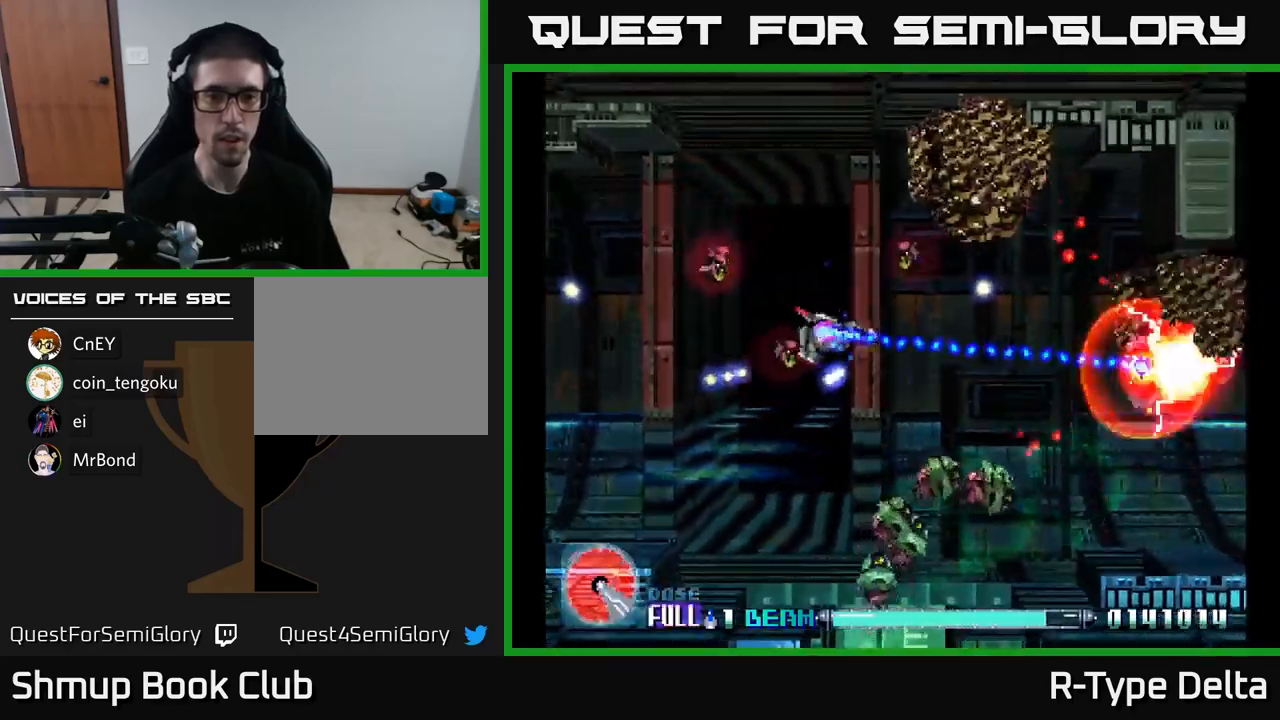
{"buttons": ["X", "DPAD_DOWN", "DPAD_LEFT"], "right_stick": "center", "events": [[317, "DPAD_DOWN", "down"], [333, "DPAD_RIGHT", "up"], [367, "DPAD_LEFT", "down"]]}
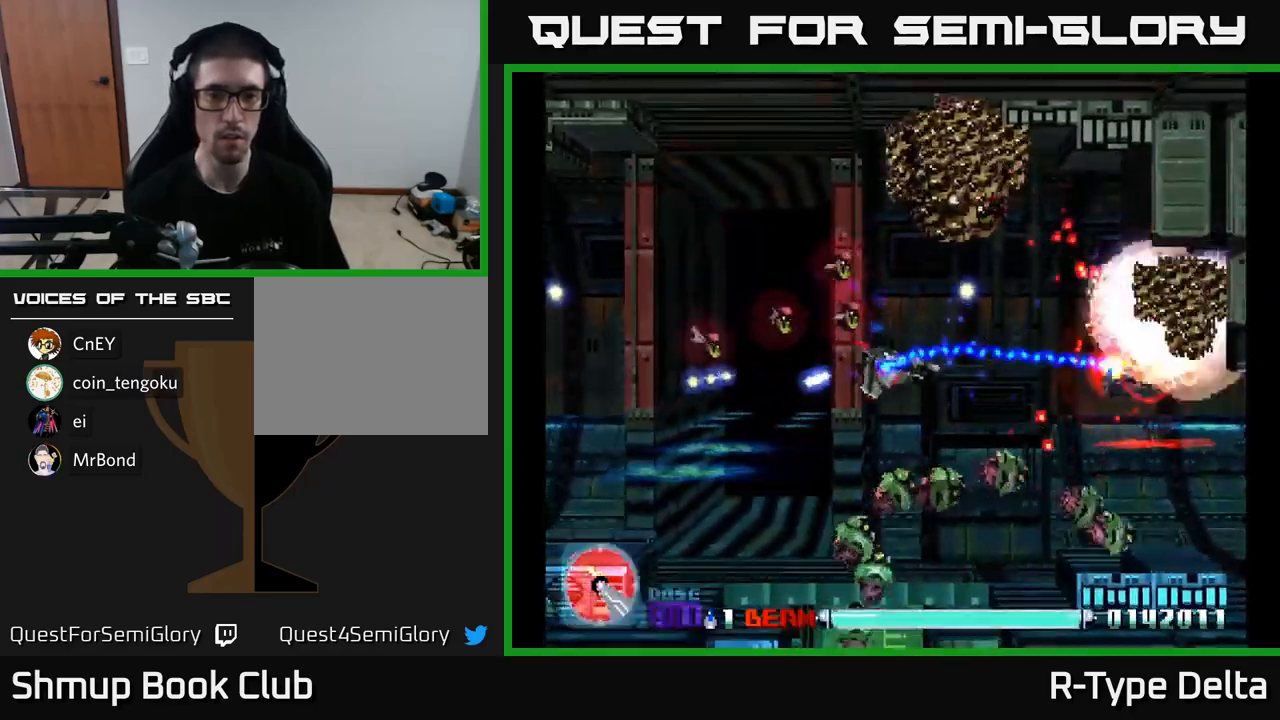
{"buttons": ["X", "DPAD_DOWN", "DPAD_LEFT"], "right_stick": "center", "events": [[67, "A", "down"], [167, "A", "up"], [200, "X", "up"], [333, "X", "down"], [400, "X", "up"], [467, "X", "down"]]}
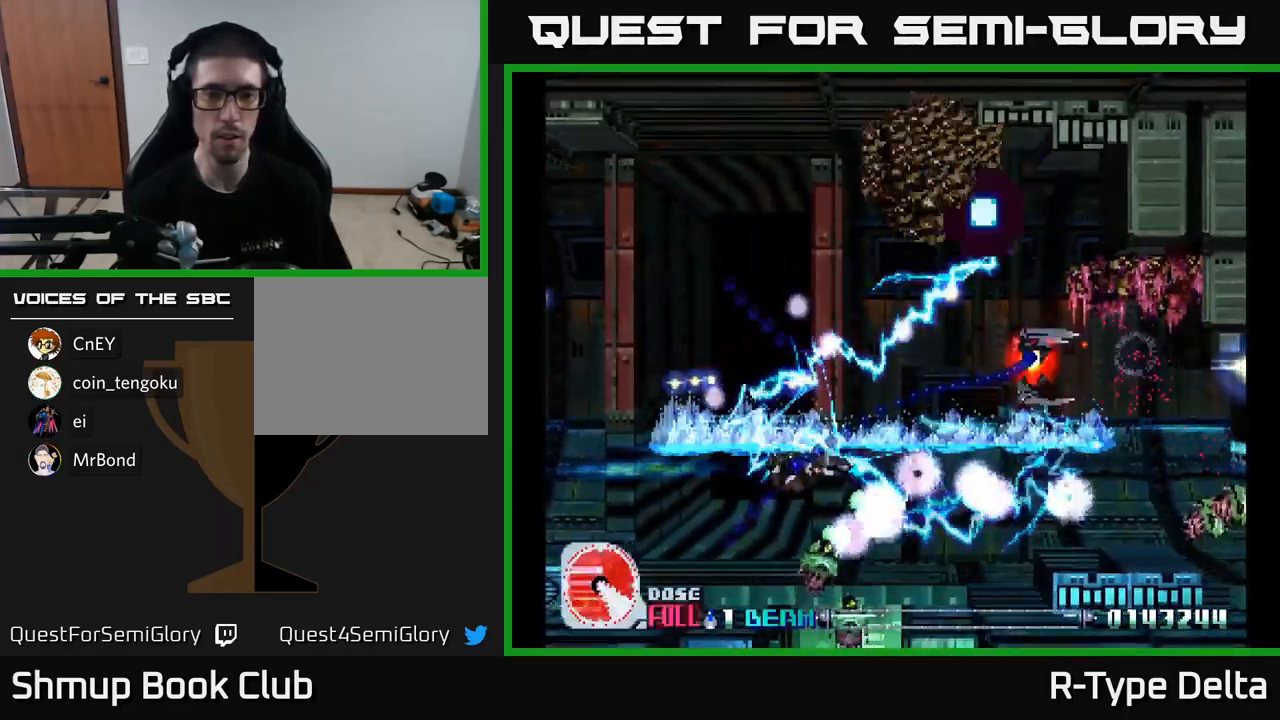
{"buttons": ["X", "DPAD_LEFT"], "right_stick": "center", "events": [[200, "DPAD_DOWN", "up"], [267, "DPAD_UP", "down"], [400, "DPAD_UP", "up"]]}
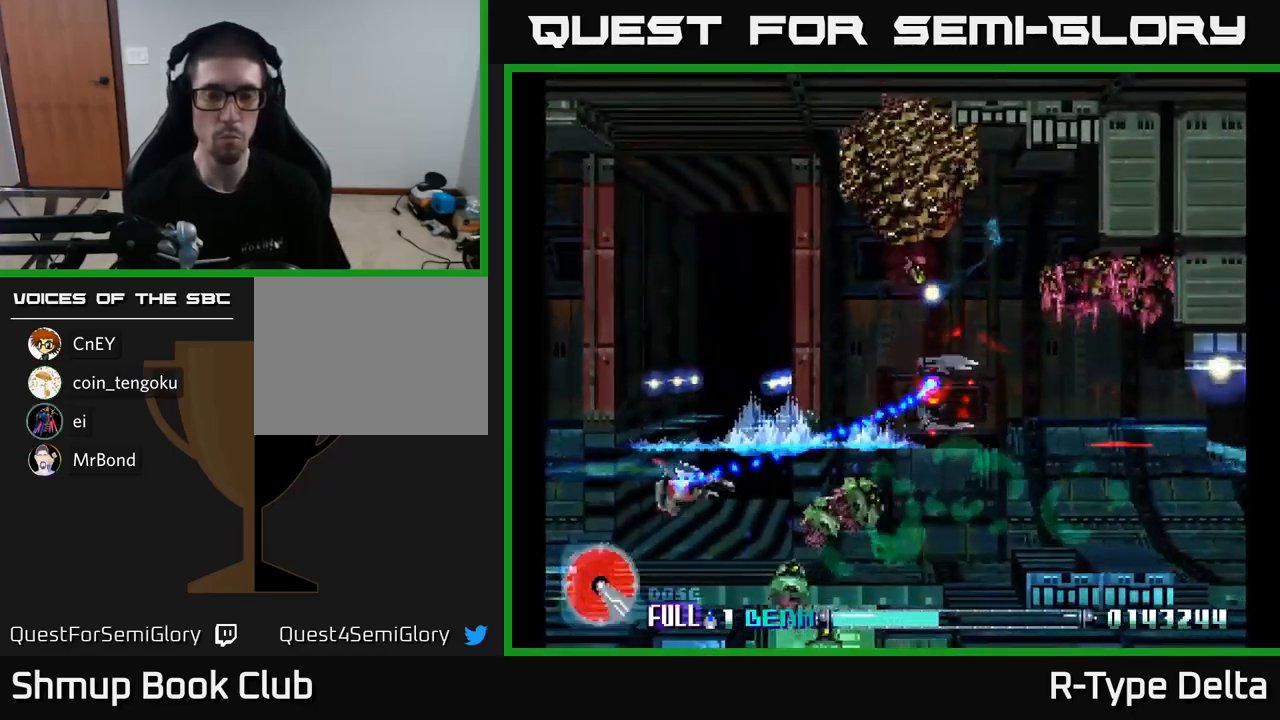
{"buttons": ["X", "DPAD_UP"], "right_stick": "center", "events": [[17, "DPAD_DOWN", "down"], [83, "DPAD_DOWN", "up"], [117, "DPAD_UP", "down"], [117, "X", "up"], [183, "X", "down"], [267, "DPAD_LEFT", "up"]]}
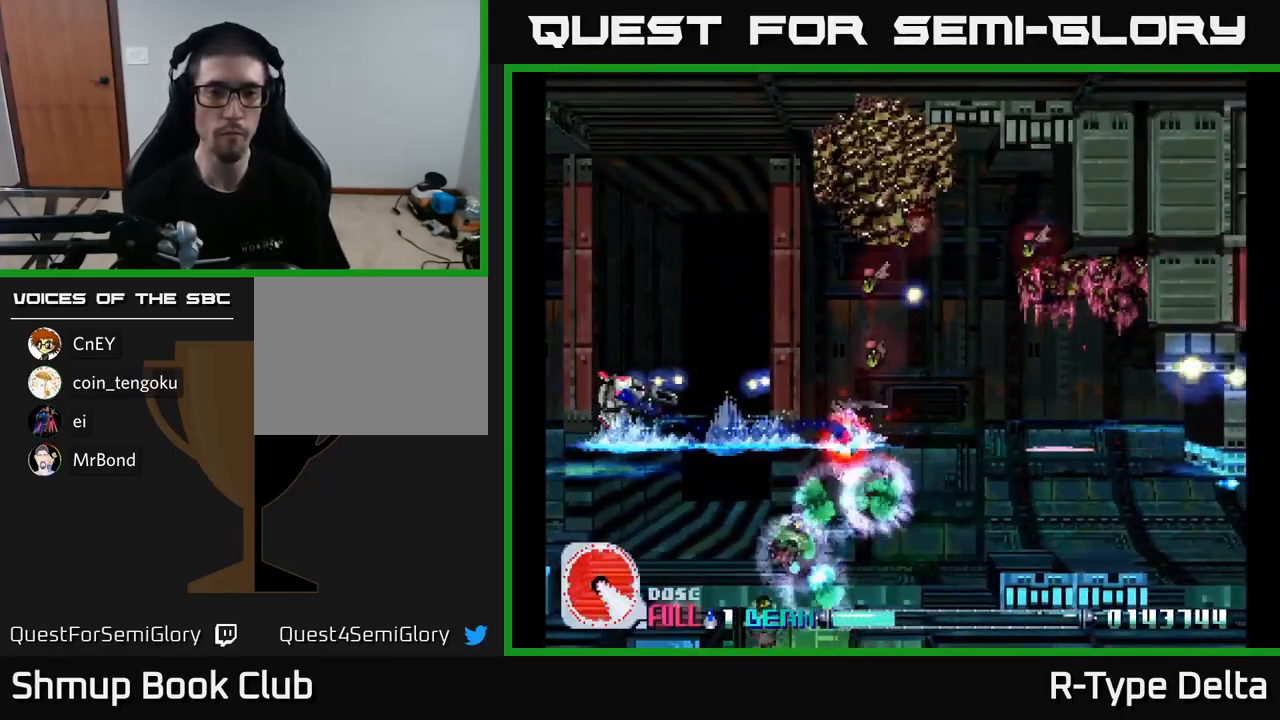
{"buttons": ["X", "DPAD_LEFT"], "right_stick": "center", "events": [[67, "DPAD_RIGHT", "down"], [83, "DPAD_UP", "up"], [117, "DPAD_DOWN", "down"], [150, "A", "down"], [233, "DPAD_DOWN", "up"], [300, "A", "up"], [433, "DPAD_RIGHT", "up"], [483, "DPAD_LEFT", "down"]]}
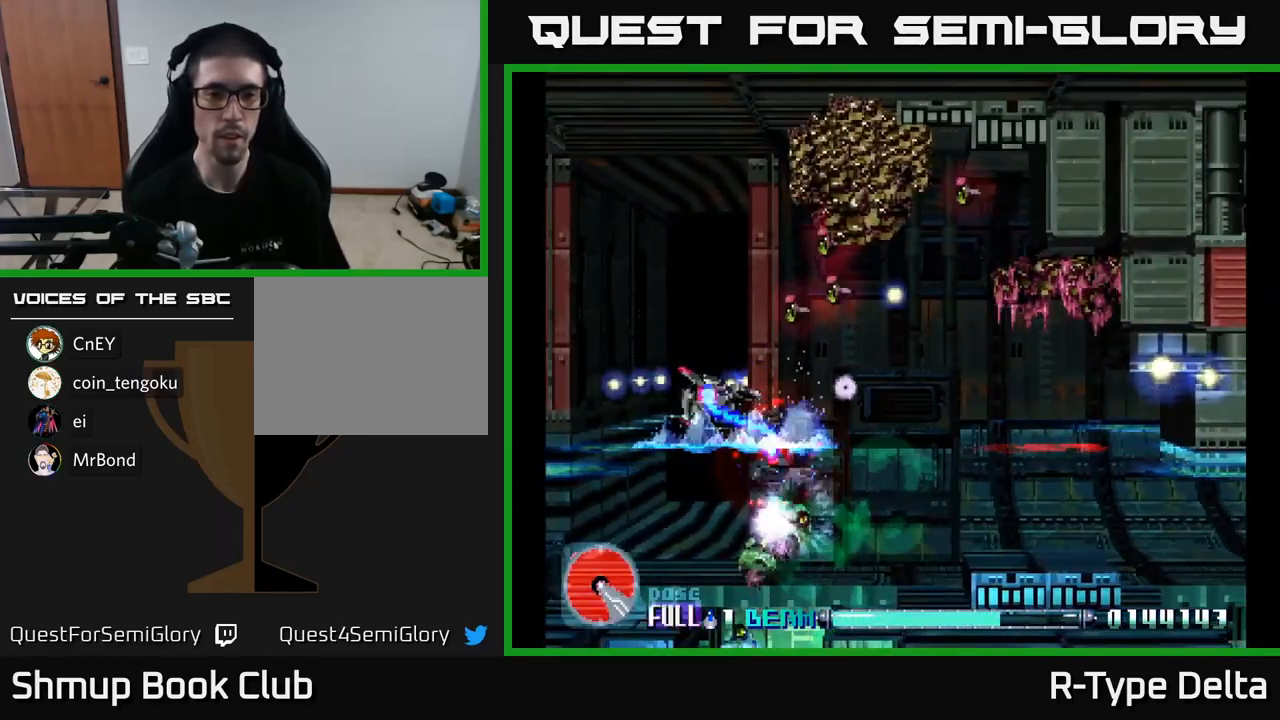
{"buttons": ["DPAD_UP", "DPAD_LEFT"], "right_stick": "center", "events": [[100, "DPAD_UP", "down"], [467, "X", "up"]]}
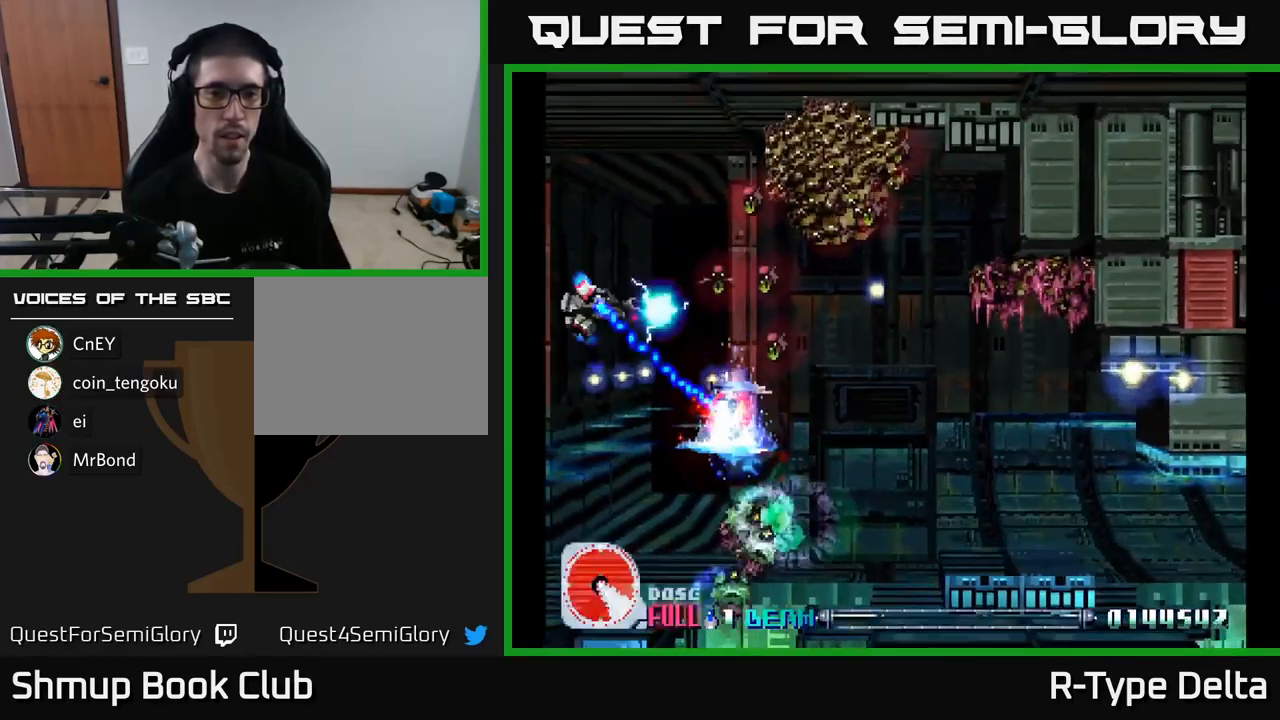
{"buttons": [], "right_stick": "center", "events": [[33, "DPAD_LEFT", "up"], [50, "X", "down"], [133, "X", "up"], [183, "X", "down"], [350, "X", "up"], [400, "X", "down"], [450, "X", "up"], [467, "DPAD_UP", "up"]]}
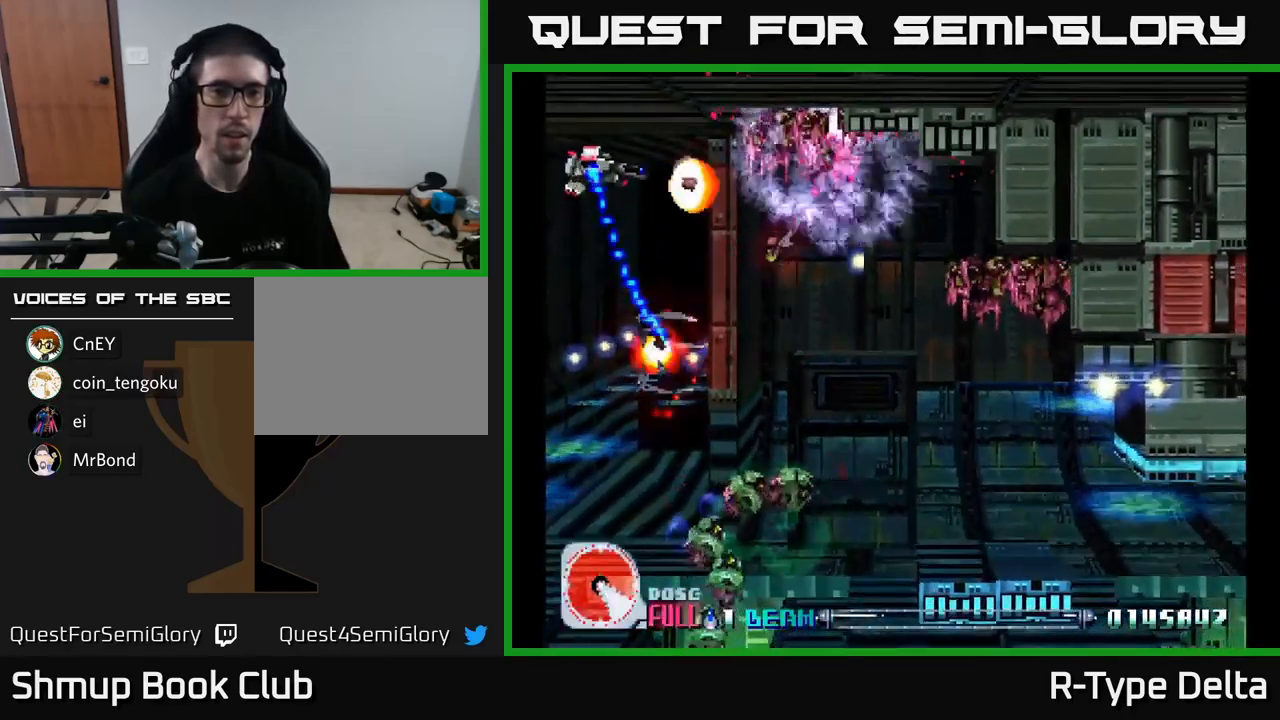
{"buttons": ["DPAD_DOWN"], "right_stick": "center", "events": [[17, "X", "down"], [50, "DPAD_DOWN", "down"], [83, "DPAD_LEFT", "down"], [83, "X", "up"], [117, "DPAD_LEFT", "up"], [133, "X", "down"], [200, "X", "up"], [267, "DPAD_LEFT", "down"], [267, "X", "down"], [283, "DPAD_DOWN", "up"], [317, "DPAD_DOWN", "down"], [350, "X", "up"], [417, "X", "down"], [433, "DPAD_LEFT", "up"], [500, "X", "up"]]}
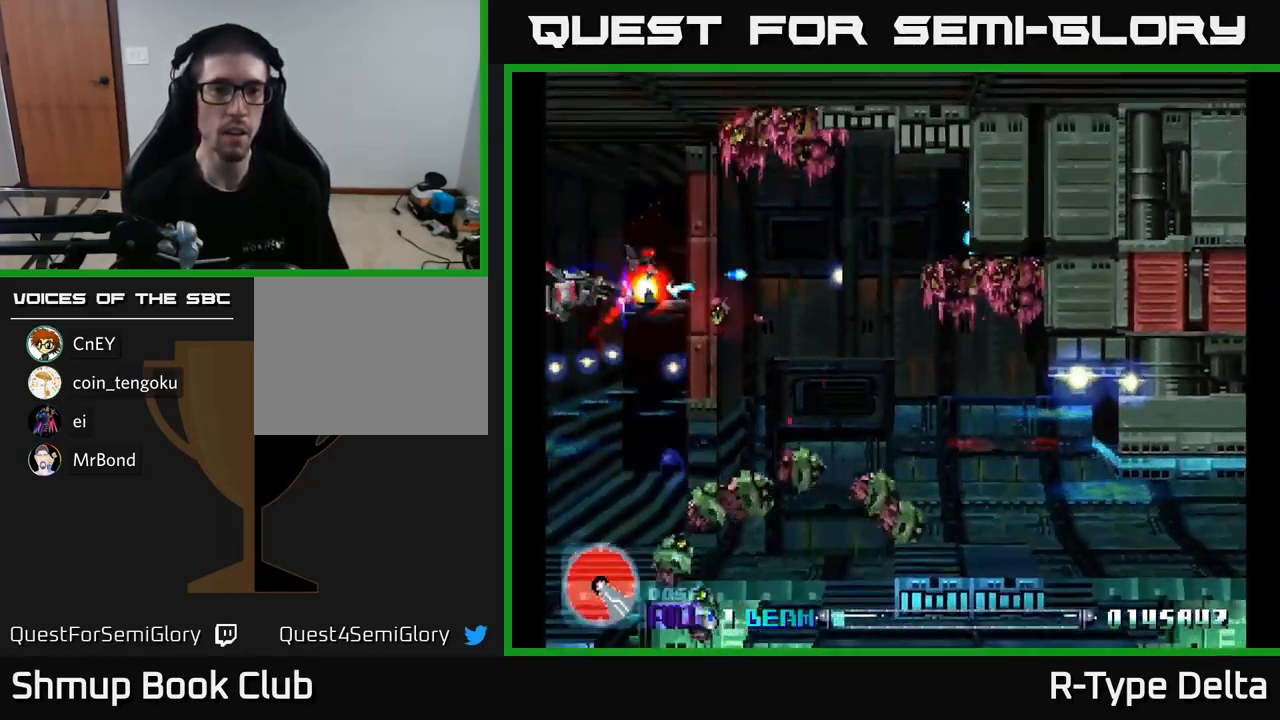
{"buttons": ["X", "DPAD_DOWN"], "right_stick": "center", "events": [[50, "X", "down"], [83, "DPAD_DOWN", "up"], [117, "DPAD_UP", "down"], [133, "DPAD_RIGHT", "down"], [183, "DPAD_UP", "up"], [233, "DPAD_DOWN", "down"], [283, "DPAD_RIGHT", "up"]]}
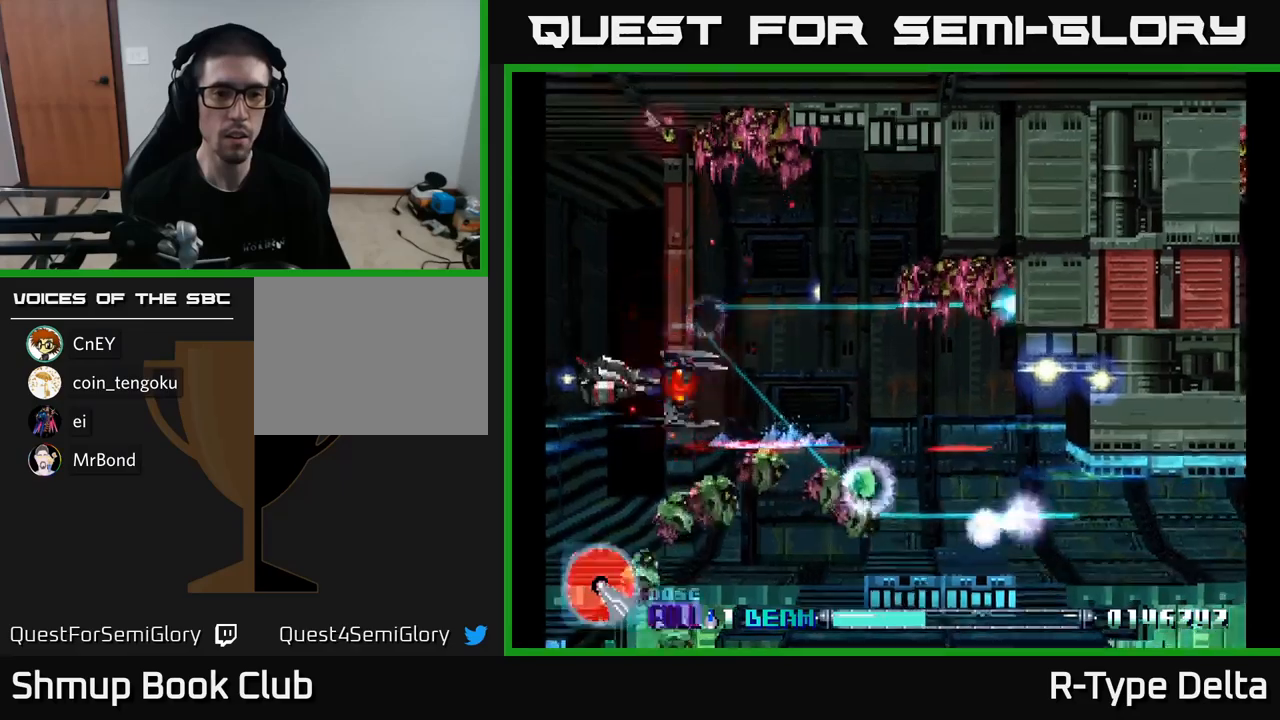
{"buttons": ["X", "DPAD_UP", "DPAD_RIGHT"], "right_stick": "center", "events": [[17, "DPAD_LEFT", "down"], [234, "DPAD_LEFT", "up"], [300, "DPAD_DOWN", "up"], [300, "X", "up"], [317, "DPAD_UP", "down"], [367, "X", "down"], [417, "DPAD_RIGHT", "down"]]}